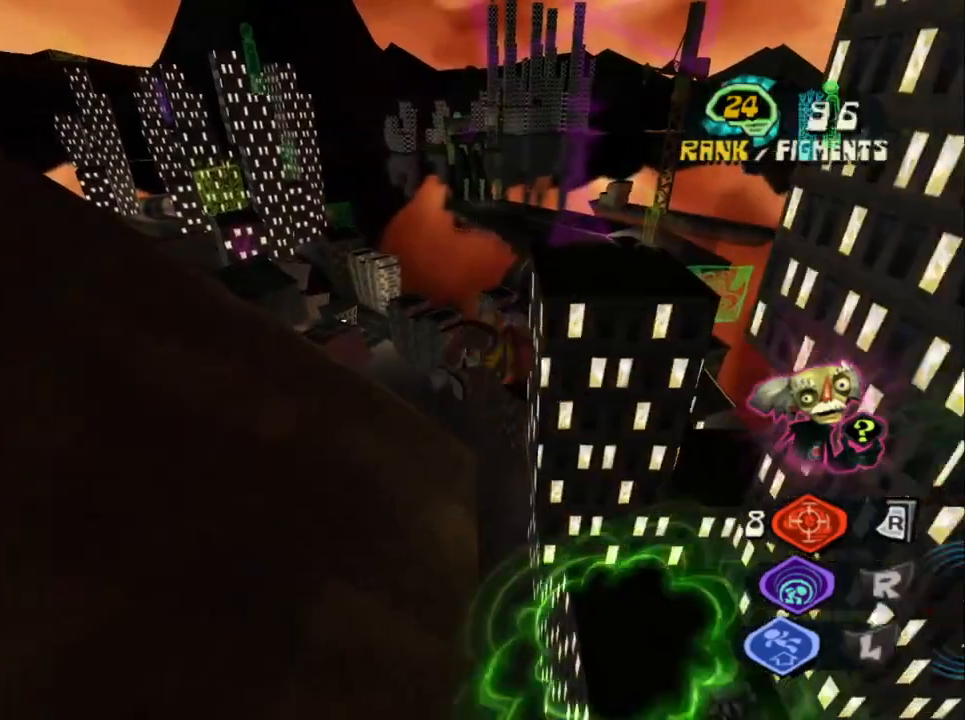
Gameplay with a controller (PlayStation layout); each line is a JSON object with the inputs held at the frame after it. "events" lists button and stick changes between this image and that frame as [ms after this image, input, new state], when the widget could be followed in between.
{"buttons": [], "left_stick": "up-right", "right_stick": "right", "events": [[100, "left_stick", "center"], [167, "right_stick", "right"], [233, "left_stick", "right"], [417, "left_stick", "up-right"]]}
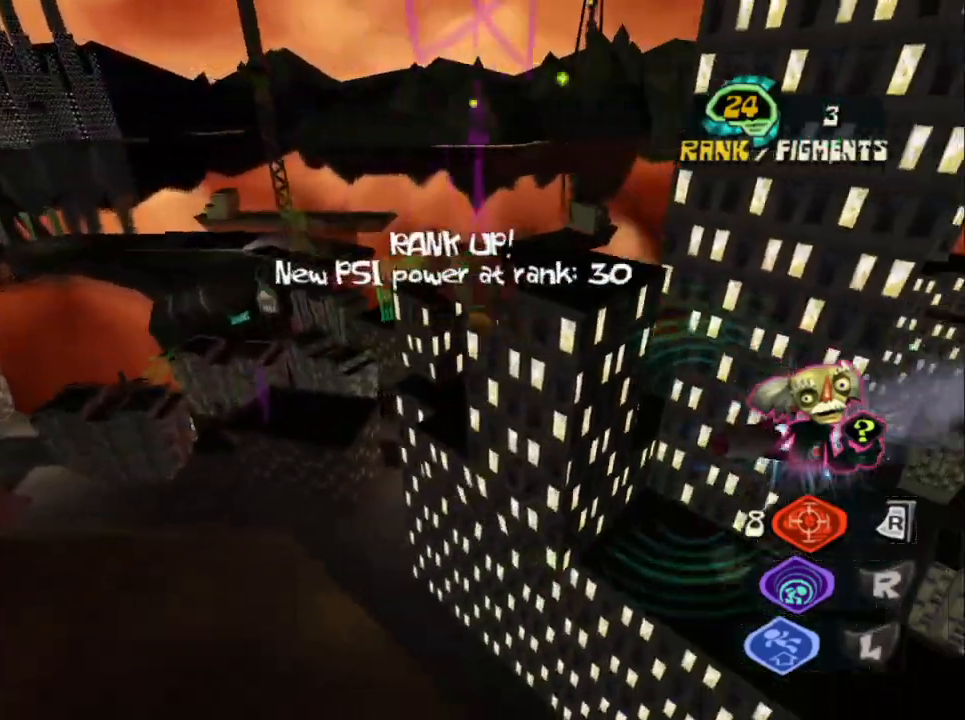
{"buttons": ["CROSS"], "left_stick": "up", "right_stick": "right", "events": [[233, "left_stick", "up"], [417, "CROSS", "down"]]}
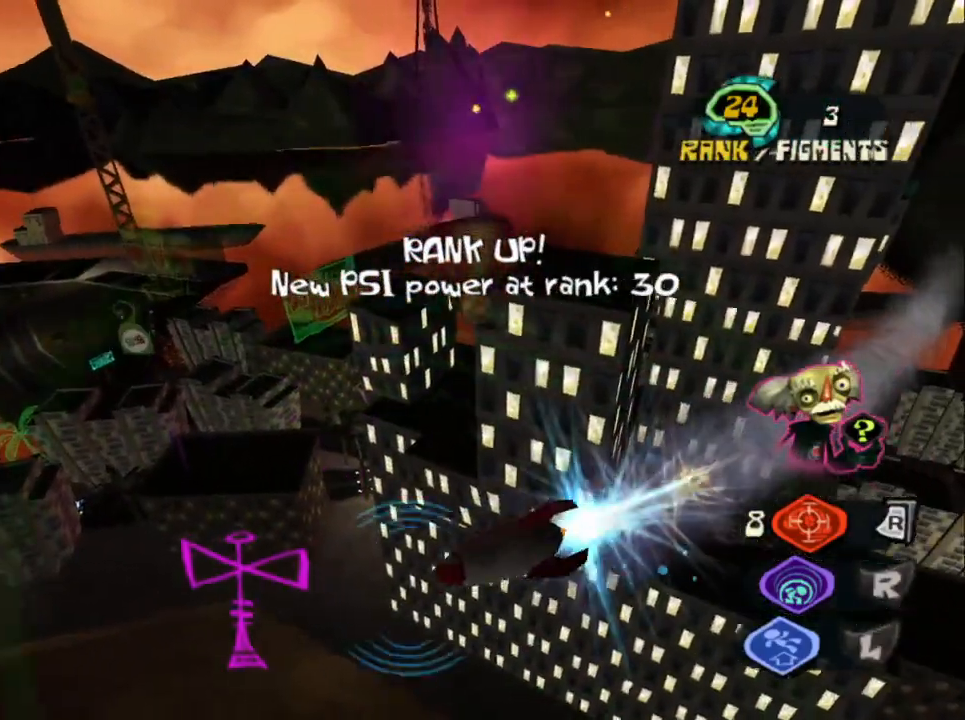
{"buttons": [], "left_stick": "up", "right_stick": "right", "events": [[83, "CROSS", "up"], [150, "CROSS", "down"], [267, "CROSS", "up"]]}
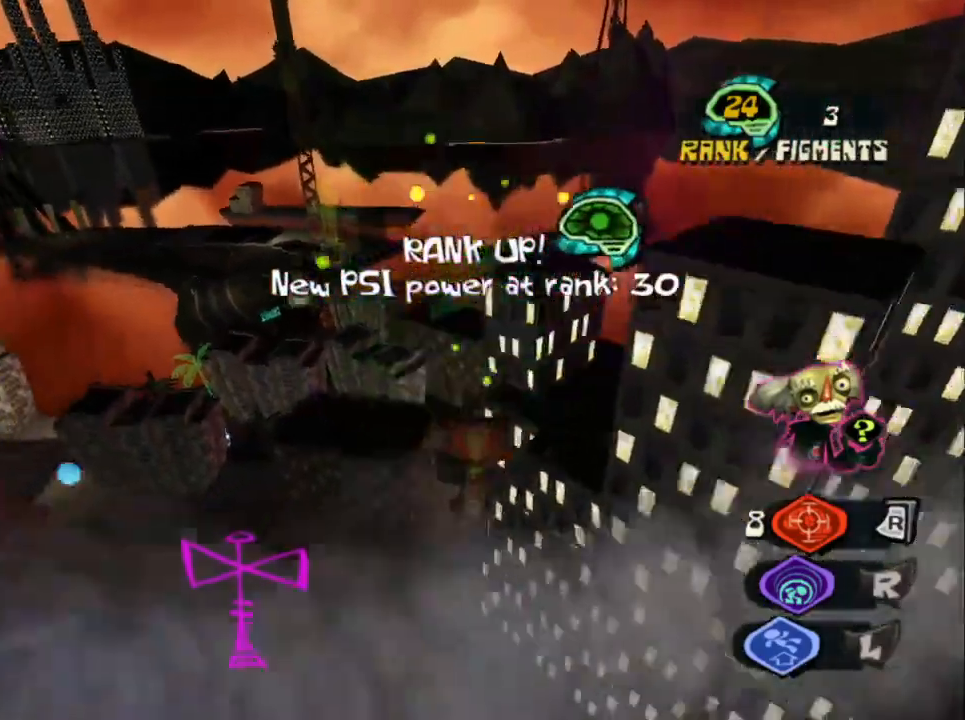
{"buttons": ["CROSS"], "left_stick": "up", "right_stick": "center", "events": [[50, "CROSS", "down"], [250, "CROSS", "up"], [317, "CROSS", "down"], [483, "right_stick", "center"]]}
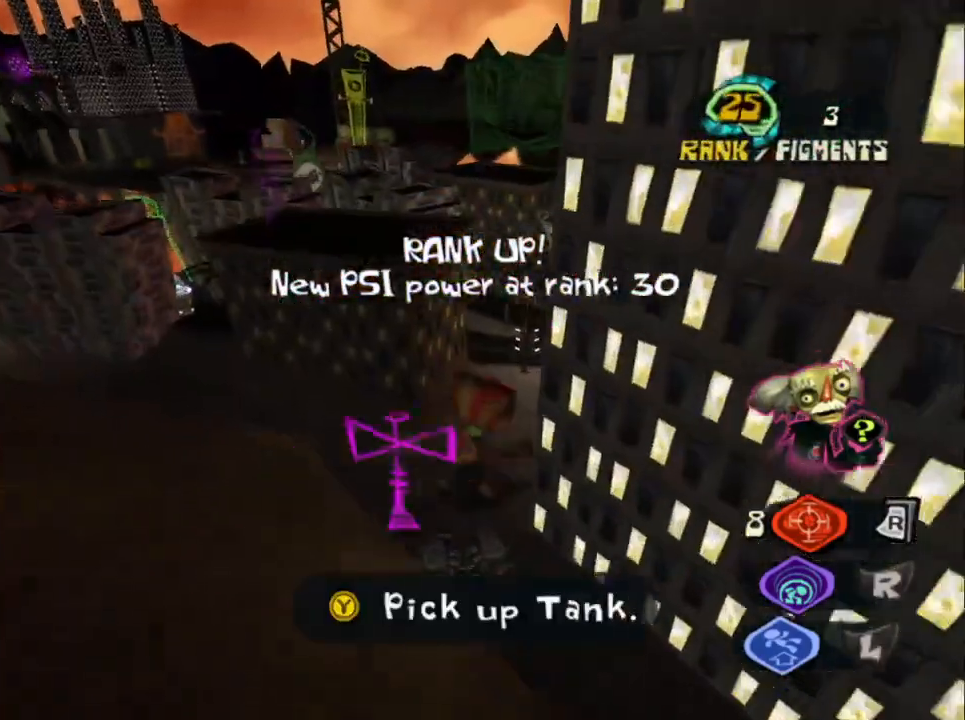
{"buttons": [], "left_stick": "up-left", "right_stick": "left", "events": [[50, "CROSS", "up"], [183, "CROSS", "down"], [450, "left_stick", "up-left"], [450, "right_stick", "left"], [483, "CROSS", "up"]]}
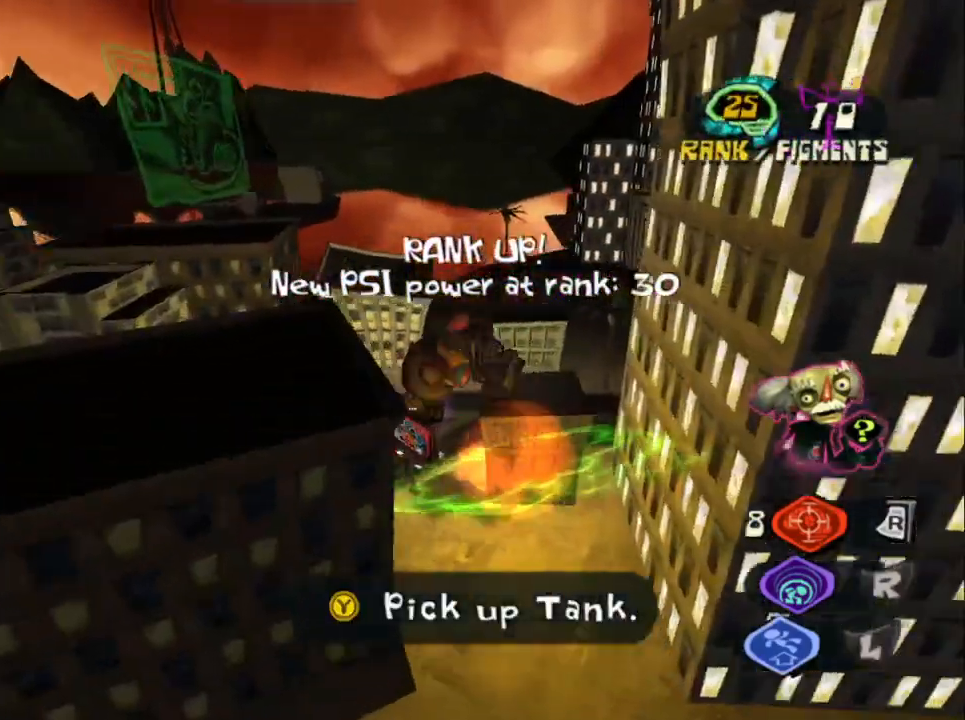
{"buttons": ["CROSS"], "left_stick": "up", "right_stick": "left", "events": [[150, "CROSS", "down"], [333, "CROSS", "up"], [333, "left_stick", "up"], [433, "CROSS", "down"]]}
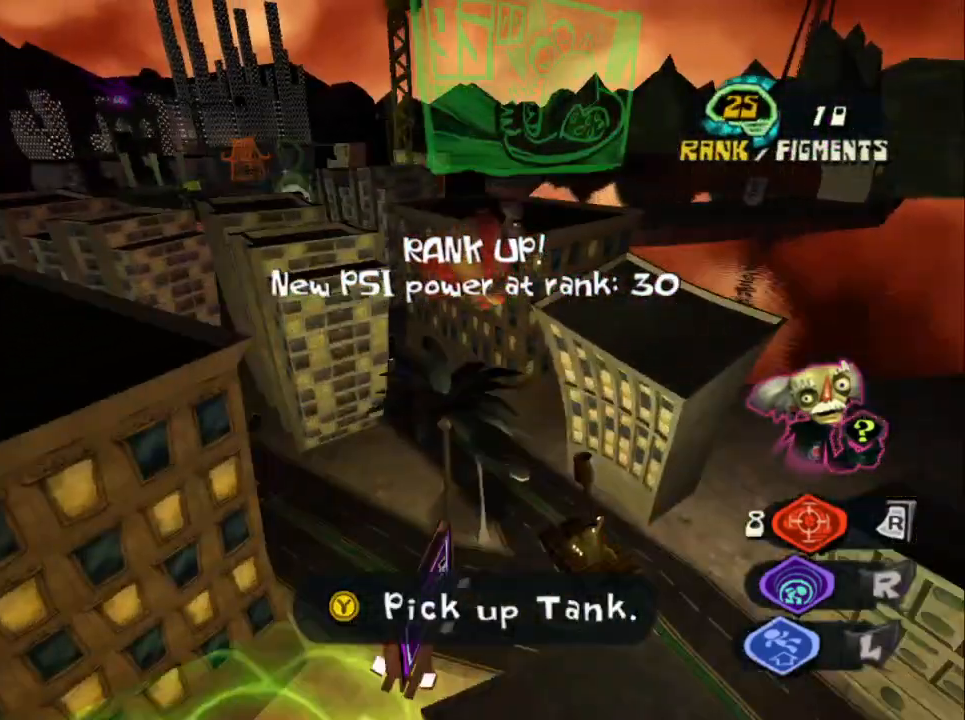
{"buttons": ["CROSS"], "left_stick": "up-right", "right_stick": "down-left", "events": [[83, "CROSS", "up"], [100, "right_stick", "down-left"], [200, "CROSS", "down"], [217, "right_stick", "left"], [333, "left_stick", "up-right"], [350, "CROSS", "up"], [367, "right_stick", "down-left"], [433, "CROSS", "down"]]}
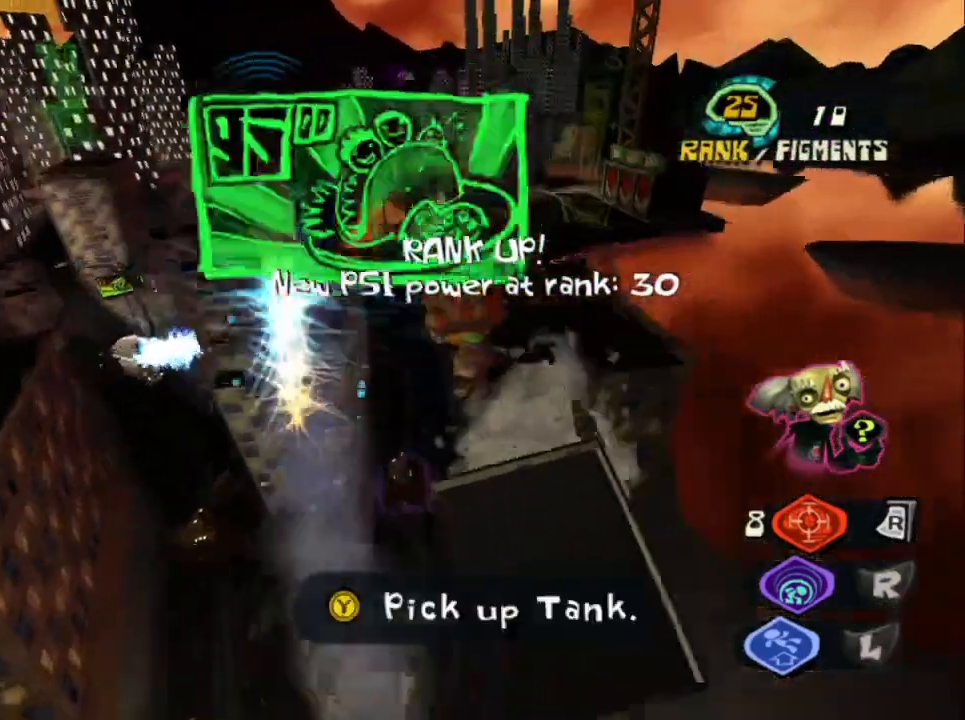
{"buttons": [], "left_stick": "up", "right_stick": "down-left", "events": [[50, "left_stick", "up"], [100, "CROSS", "up"], [200, "CROSS", "down"], [317, "CROSS", "up"]]}
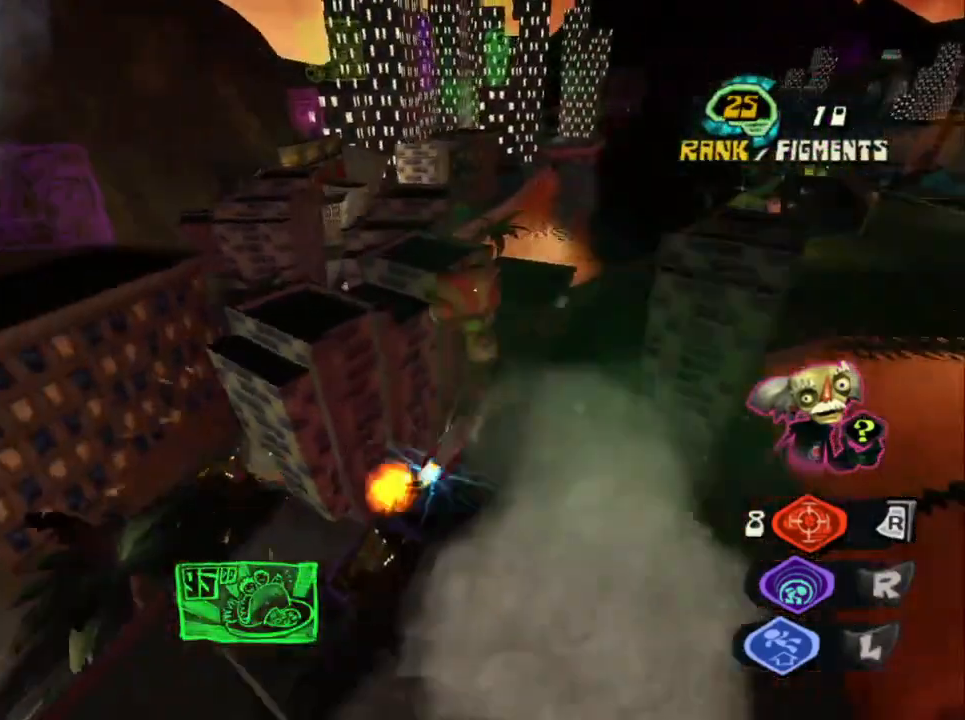
{"buttons": ["CROSS"], "left_stick": "up", "right_stick": "up-left", "events": [[467, "right_stick", "up-left"], [483, "CROSS", "down"]]}
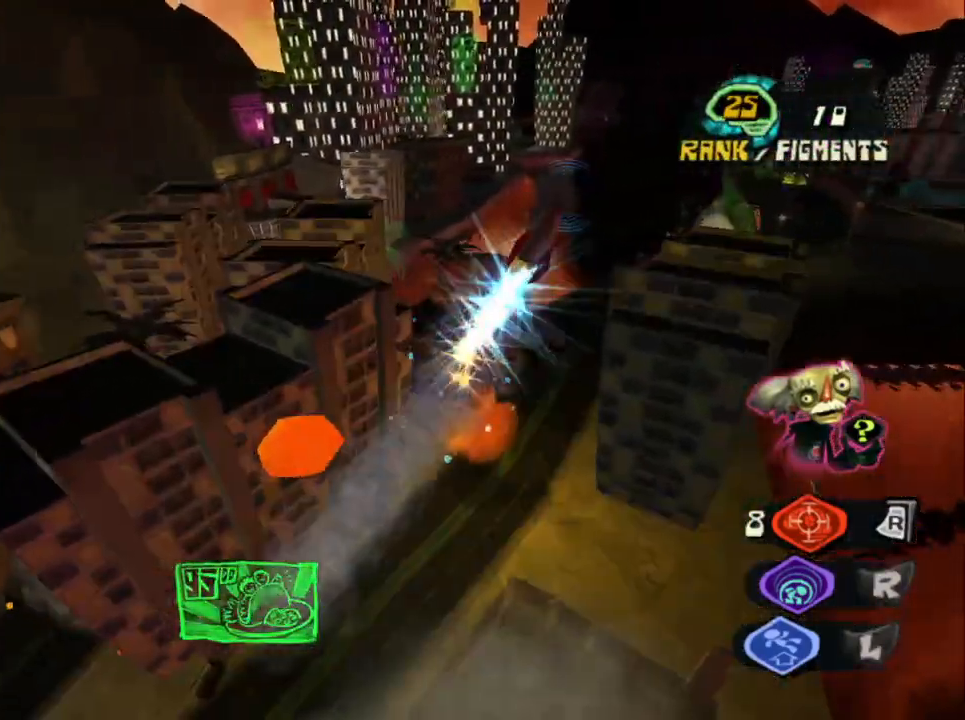
{"buttons": [], "left_stick": "up", "right_stick": "down-left", "events": [[183, "CROSS", "up"], [183, "right_stick", "center"], [500, "right_stick", "down-left"]]}
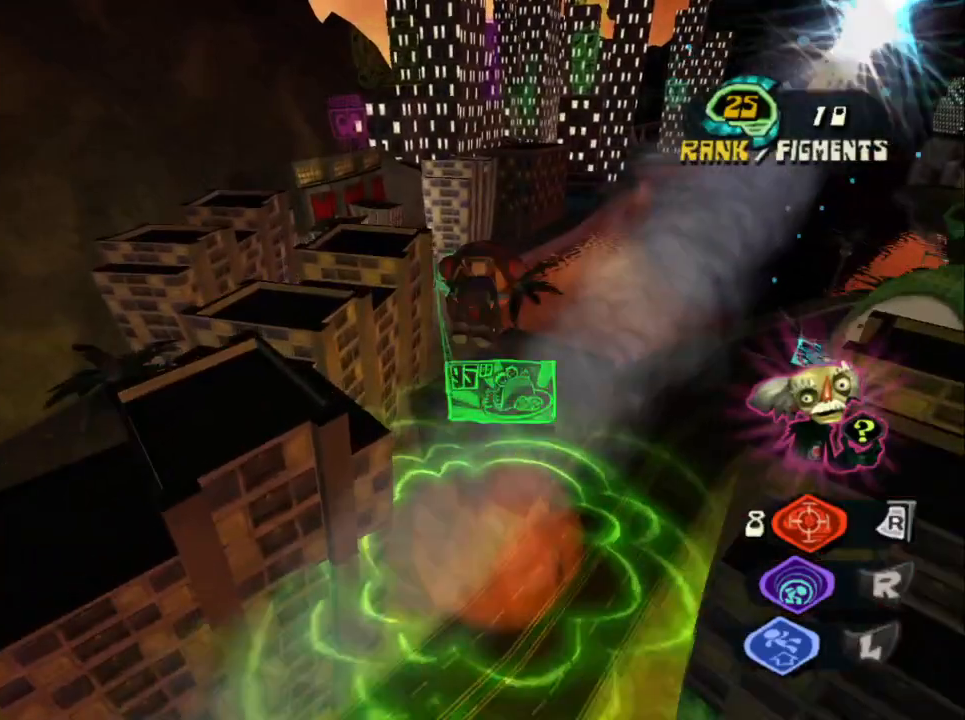
{"buttons": [], "left_stick": "up", "right_stick": "down-left", "events": []}
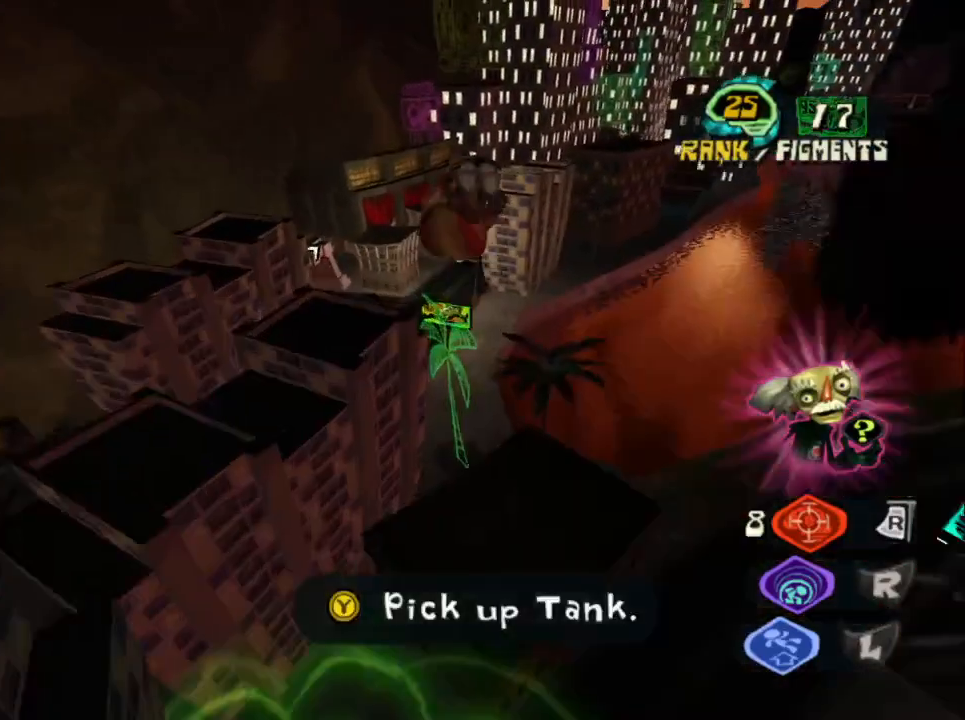
{"buttons": [], "left_stick": "down", "right_stick": "center", "events": [[300, "right_stick", "center"], [367, "left_stick", "right"], [450, "left_stick", "down"]]}
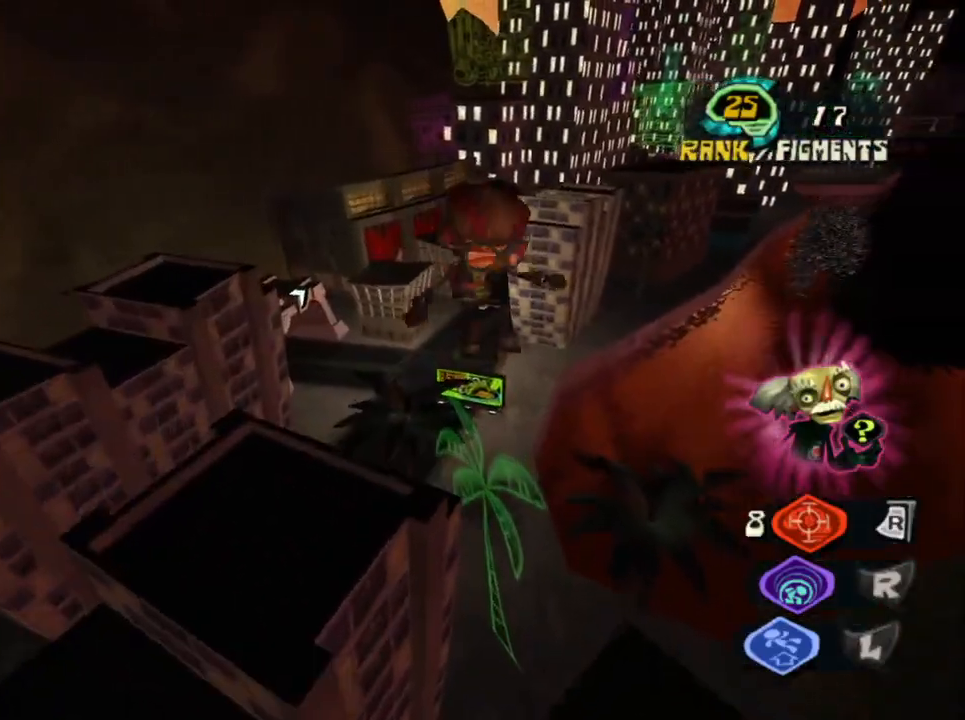
{"buttons": [], "left_stick": "down-left", "right_stick": "center", "events": [[300, "right_stick", "right"], [383, "left_stick", "down-left"], [450, "right_stick", "center"]]}
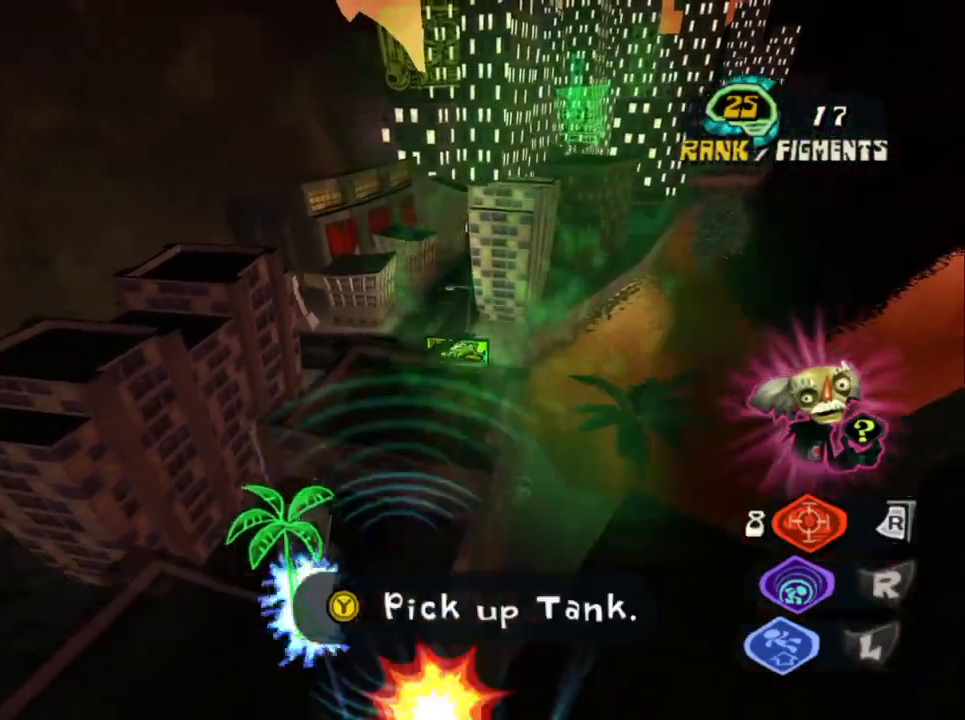
{"buttons": ["CROSS"], "left_stick": "up", "right_stick": "center", "events": [[33, "left_stick", "up-left"], [83, "left_stick", "up"], [100, "CROSS", "down"]]}
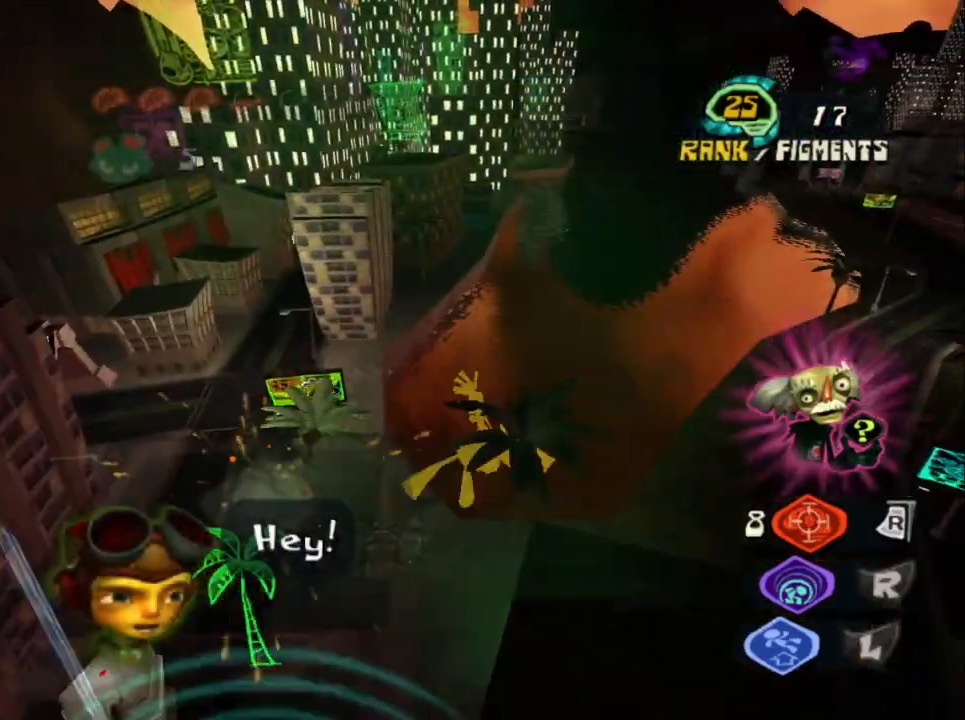
{"buttons": ["CROSS"], "left_stick": "up-left", "right_stick": "center", "events": [[17, "CROSS", "up"], [17, "left_stick", "up-left"], [117, "CROSS", "down"], [350, "CROSS", "up"], [450, "CROSS", "down"]]}
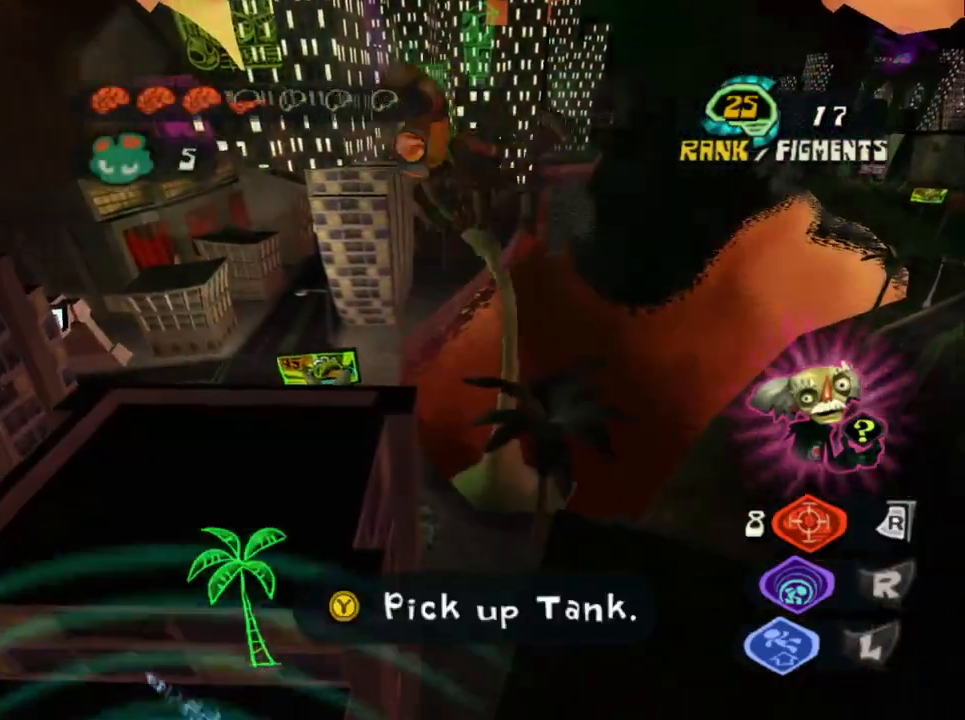
{"buttons": [], "left_stick": "up-left", "right_stick": "center", "events": [[133, "CROSS", "up"]]}
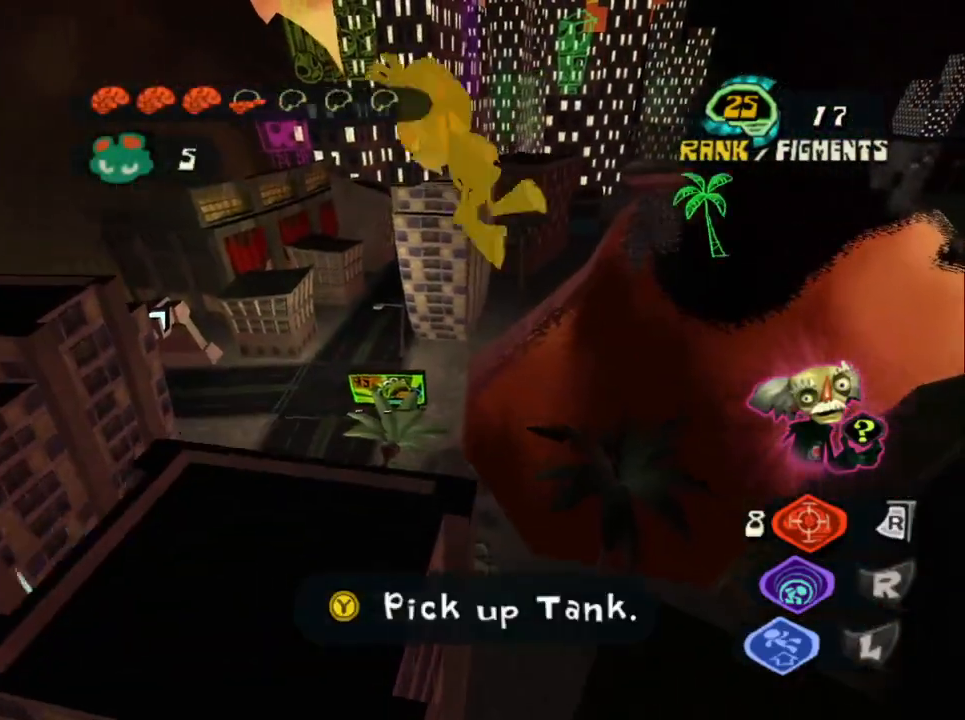
{"buttons": [], "left_stick": "up", "right_stick": "center", "events": [[483, "left_stick", "up"]]}
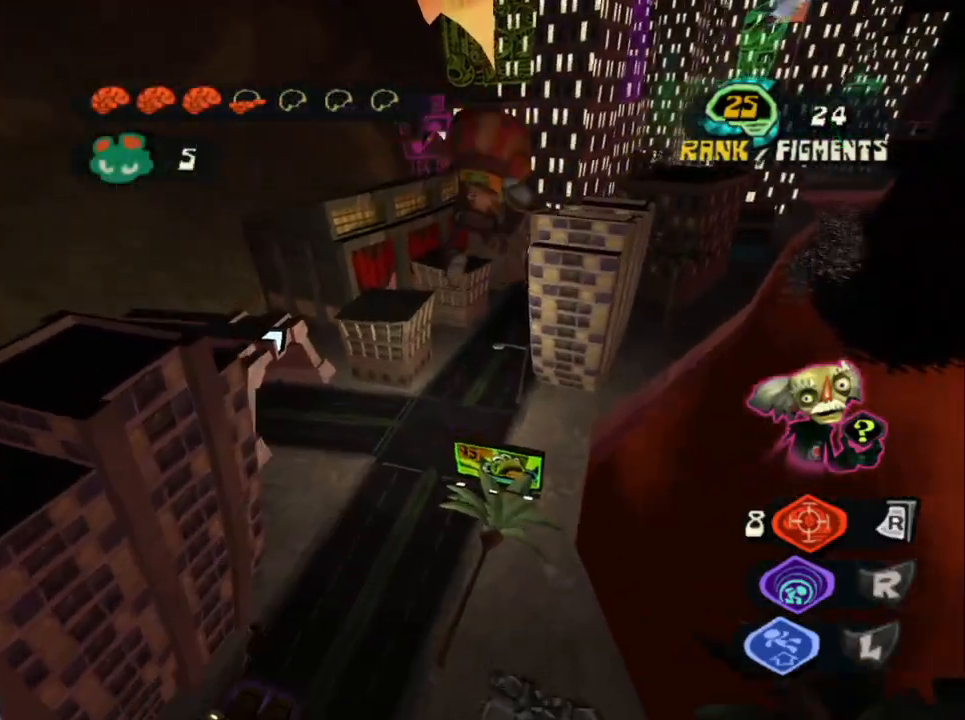
{"buttons": [], "left_stick": "up", "right_stick": "center", "events": [[100, "right_stick", "right"], [233, "right_stick", "center"]]}
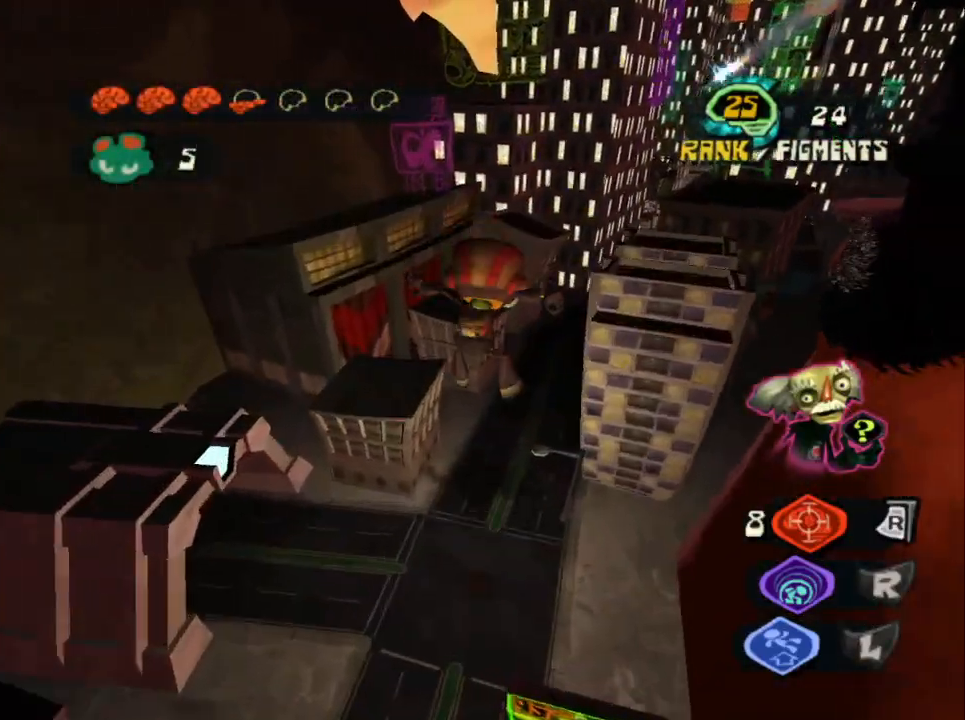
{"buttons": ["CROSS"], "left_stick": "center", "right_stick": "center", "events": [[17, "left_stick", "up-right"], [217, "CROSS", "down"], [233, "left_stick", "up"], [500, "left_stick", "center"]]}
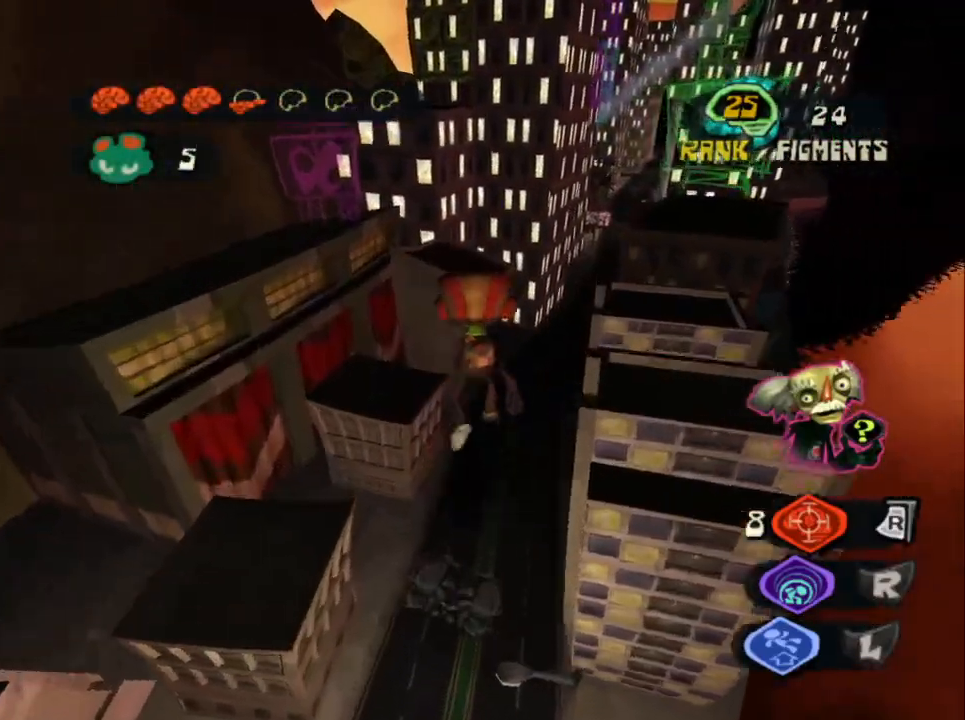
{"buttons": ["CROSS"], "left_stick": "up-left", "right_stick": "center", "events": [[17, "CROSS", "up"], [67, "left_stick", "up-left"], [83, "CROSS", "down"], [400, "CROSS", "up"], [483, "CROSS", "down"]]}
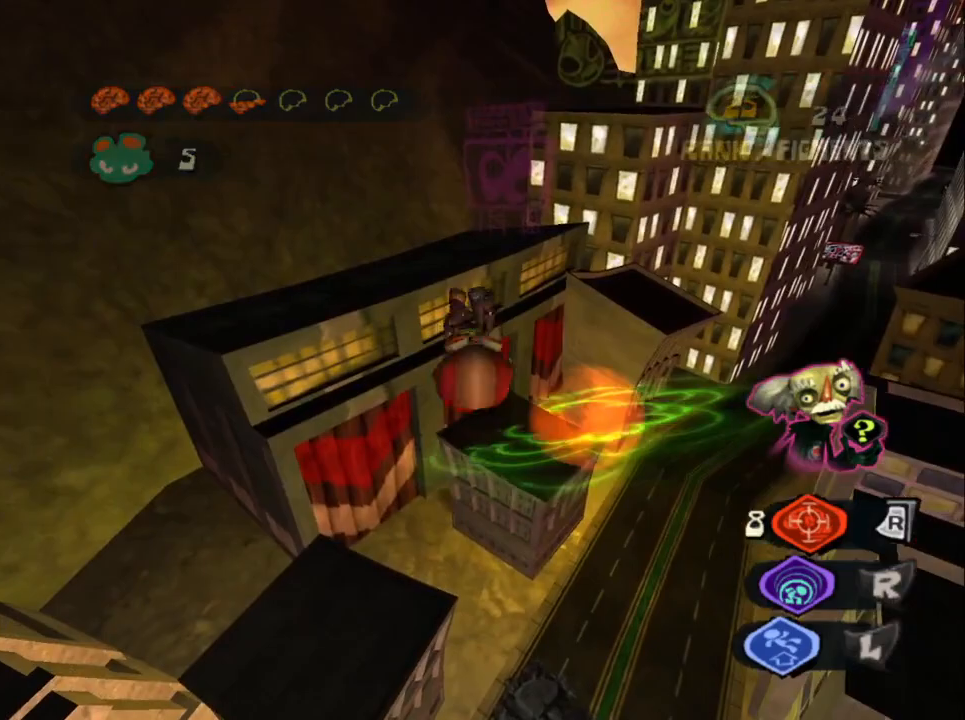
{"buttons": ["CROSS"], "left_stick": "up-left", "right_stick": "center", "events": [[333, "CROSS", "up"], [383, "CROSS", "down"]]}
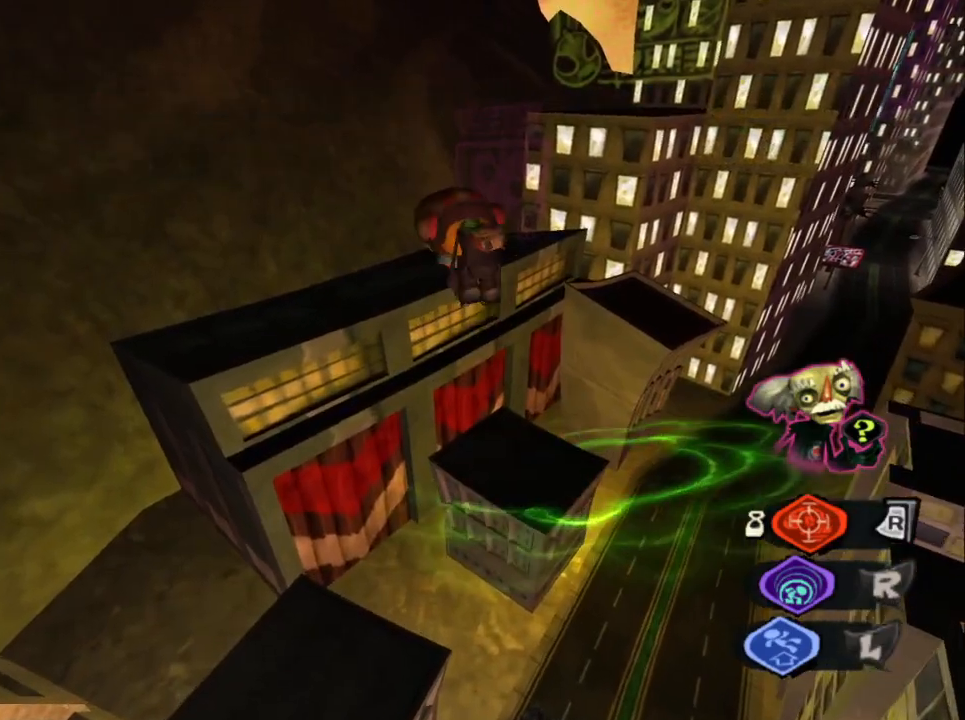
{"buttons": ["CROSS"], "left_stick": "up-left", "right_stick": "center", "events": [[17, "CROSS", "up"], [167, "right_stick", "up-right"], [217, "CROSS", "down"], [367, "CROSS", "up"], [383, "right_stick", "center"], [433, "CROSS", "down"]]}
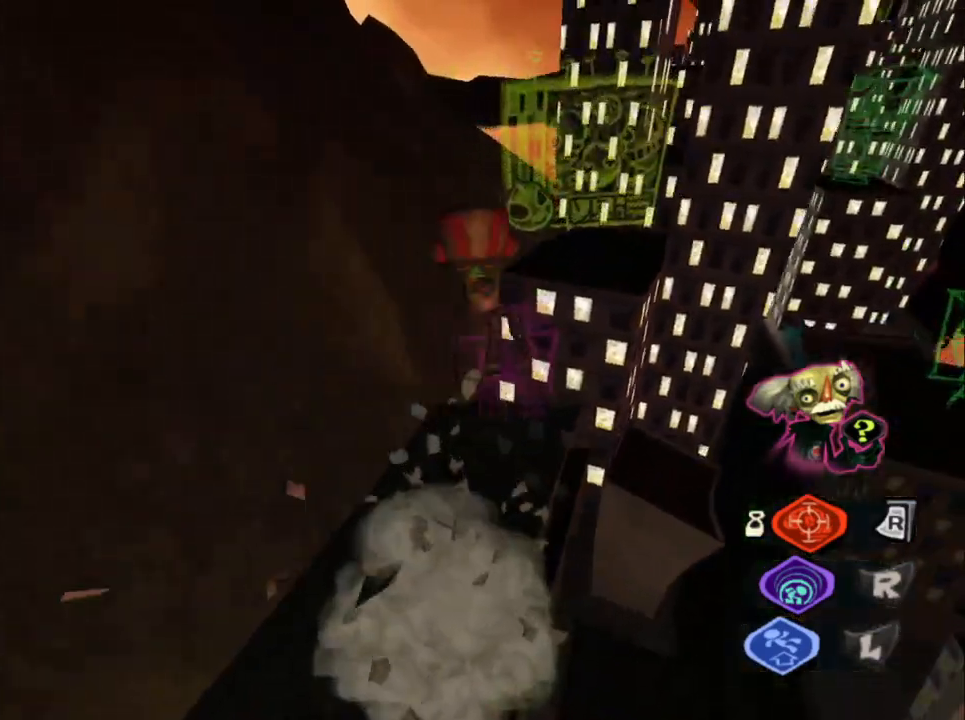
{"buttons": ["CROSS"], "left_stick": "up", "right_stick": "up-right", "events": [[17, "left_stick", "up"], [133, "CROSS", "up"], [300, "right_stick", "up-right"], [400, "CROSS", "down"]]}
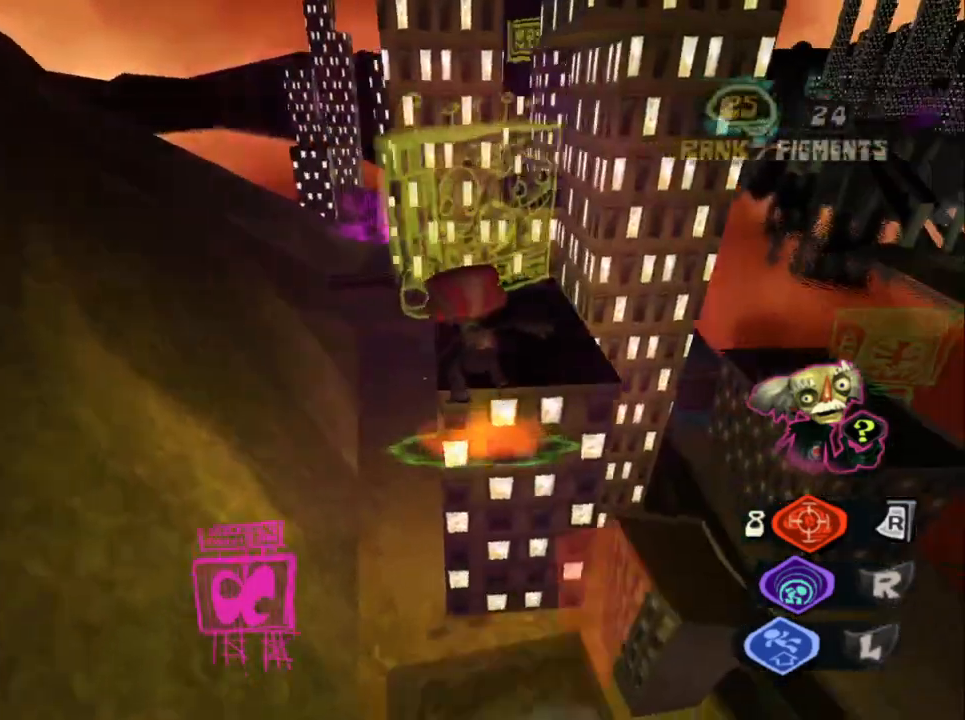
{"buttons": [], "left_stick": "up-left", "right_stick": "right", "events": [[117, "CROSS", "up"], [150, "right_stick", "right"], [450, "left_stick", "up-left"]]}
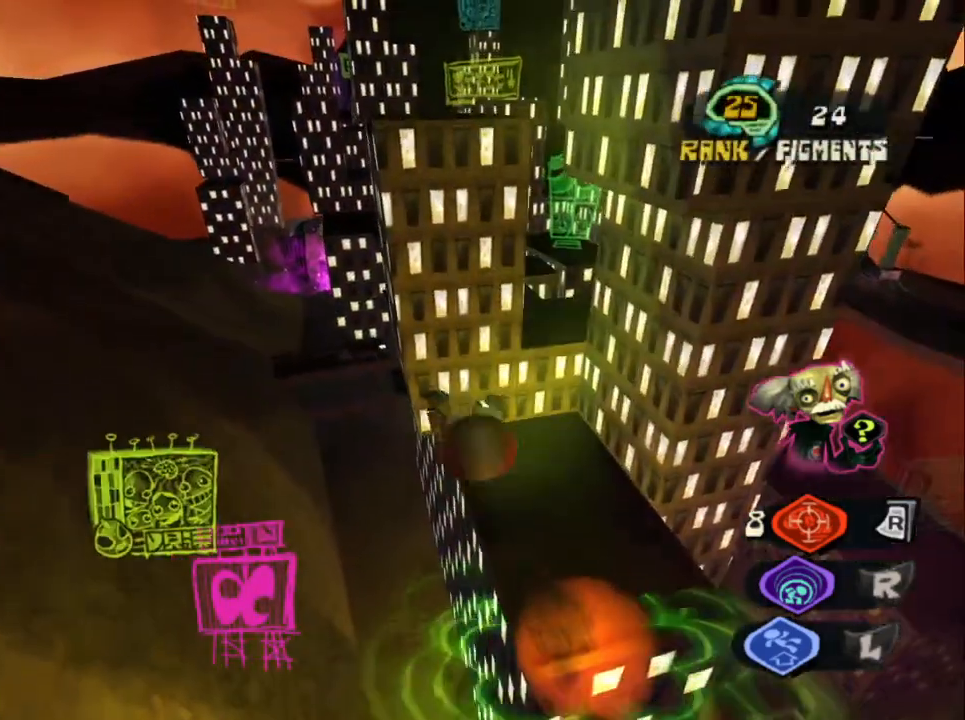
{"buttons": ["CROSS"], "left_stick": "up-left", "right_stick": "center", "events": [[33, "right_stick", "center"], [117, "CIRCLE", "down"], [267, "CIRCLE", "up"], [300, "CROSS", "down"]]}
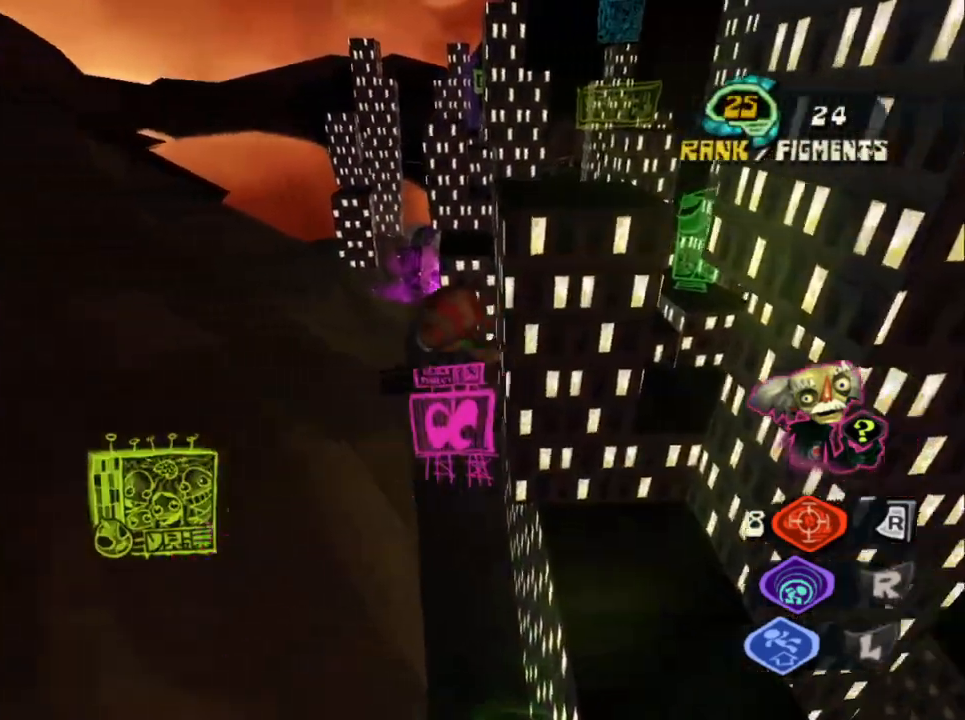
{"buttons": [], "left_stick": "up", "right_stick": "right", "events": [[17, "CROSS", "up"], [133, "right_stick", "right"], [200, "left_stick", "up"]]}
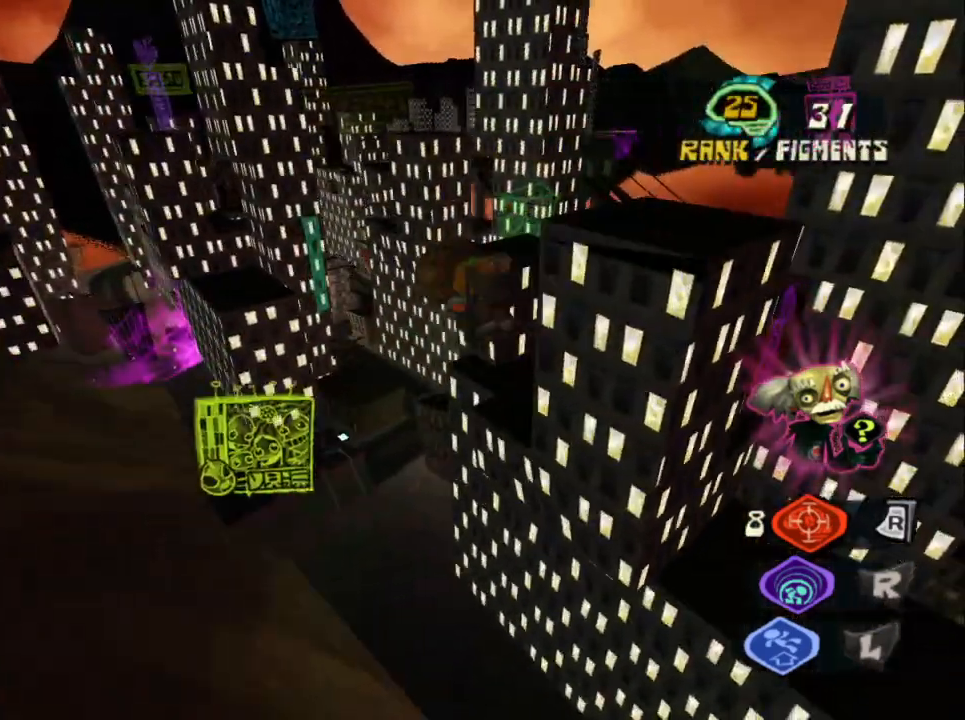
{"buttons": [], "left_stick": "up", "right_stick": "center", "events": [[150, "right_stick", "down-right"], [333, "right_stick", "center"]]}
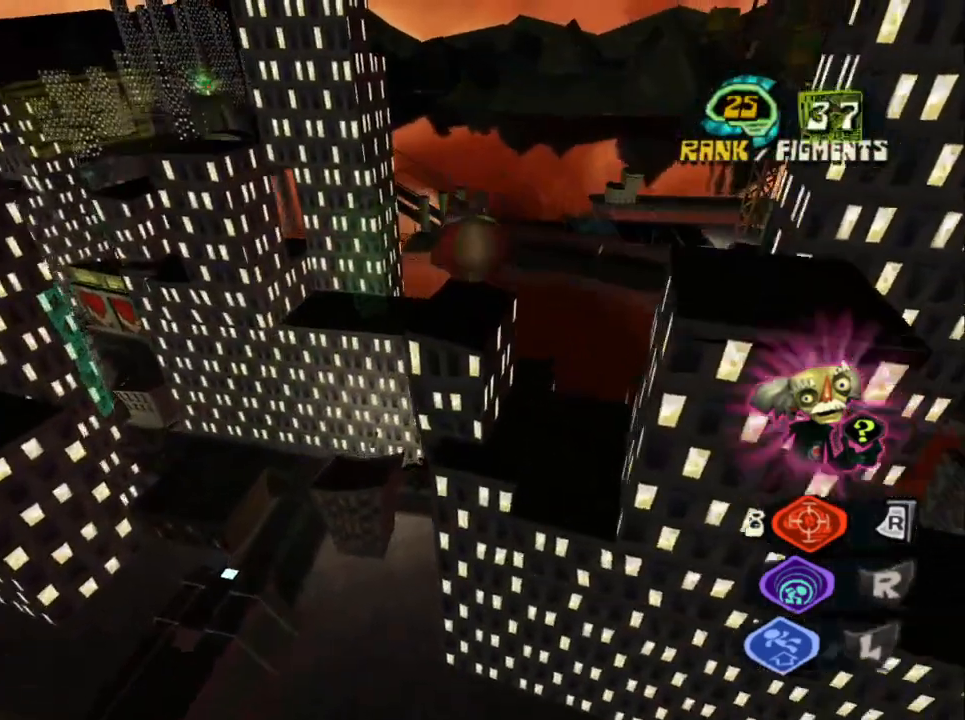
{"buttons": [], "left_stick": "up", "right_stick": "down-left", "events": [[283, "CROSS", "down"], [483, "CROSS", "up"], [483, "right_stick", "down-left"]]}
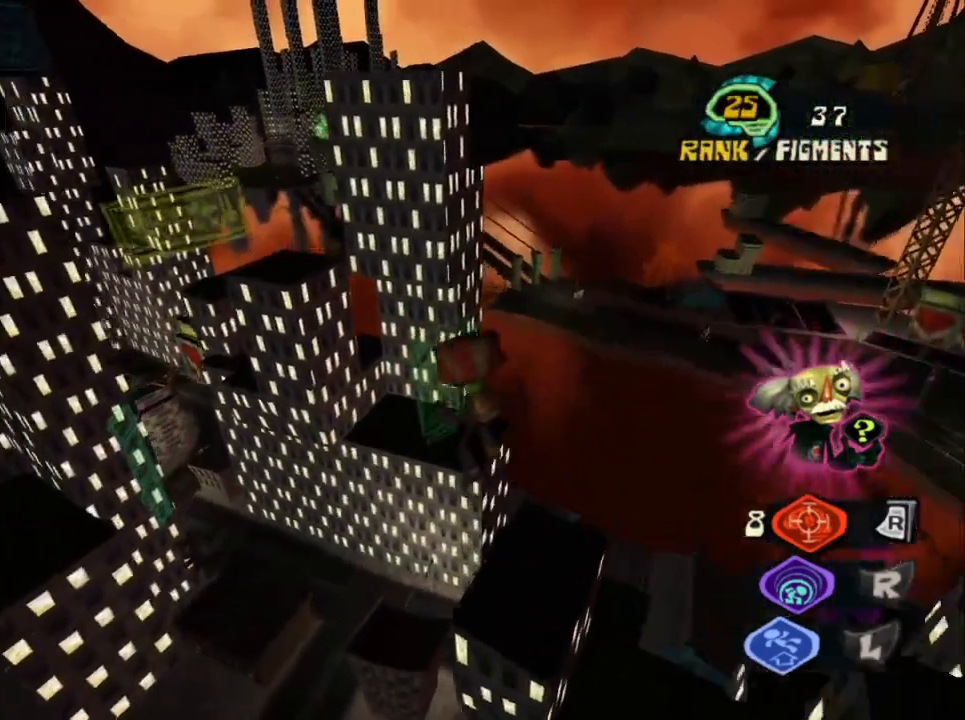
{"buttons": [], "left_stick": "up", "right_stick": "down-left", "events": []}
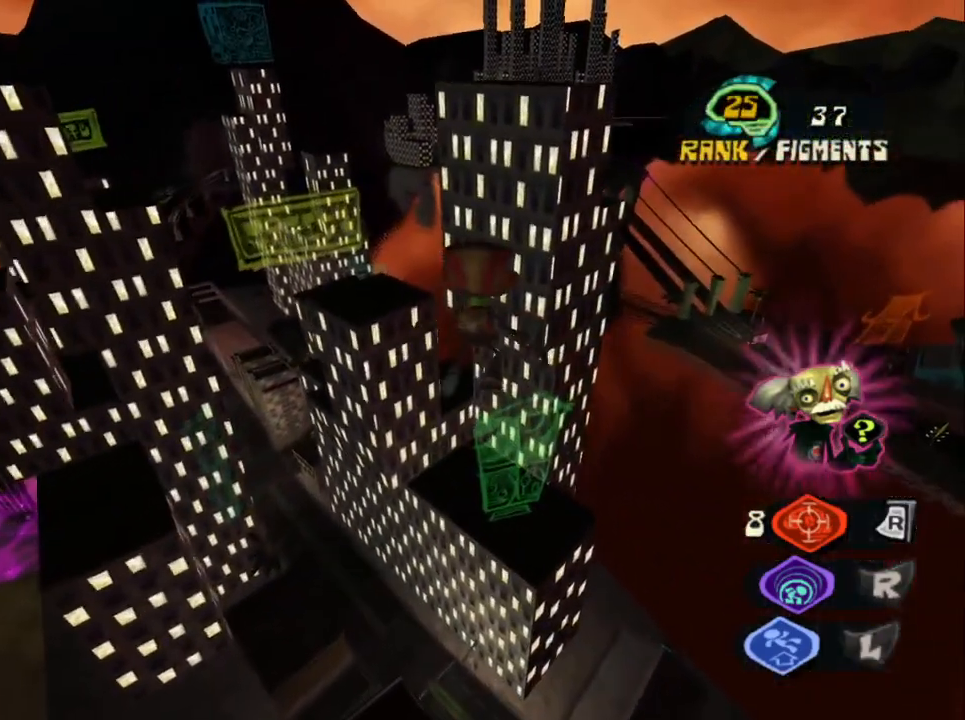
{"buttons": ["CROSS"], "left_stick": "up-left", "right_stick": "center", "events": [[200, "right_stick", "left"], [300, "left_stick", "up-left"], [383, "CROSS", "down"], [500, "right_stick", "center"]]}